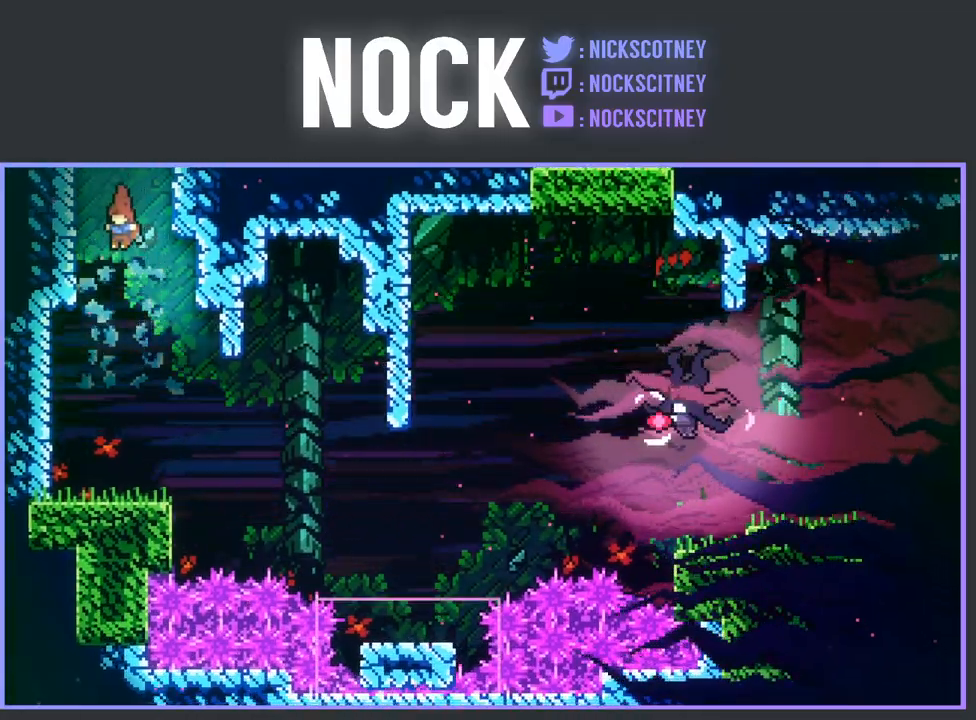
Gameplay with a controller (PlayStation layout); each line is a JSON object with the inputs held at the frame after it. "events" lists button and stick changes between this image and that frame as [ms after this image, input, new state], when the widget could be followed in between. Not read: right_stick.
{"buttons": ["DPAD_RIGHT"], "left_stick": "center", "events": [[50, "DPAD_RIGHT", "down"], [100, "DPAD_RIGHT", "up"], [183, "DPAD_RIGHT", "down"], [350, "CIRCLE", "down"], [450, "CIRCLE", "up"]]}
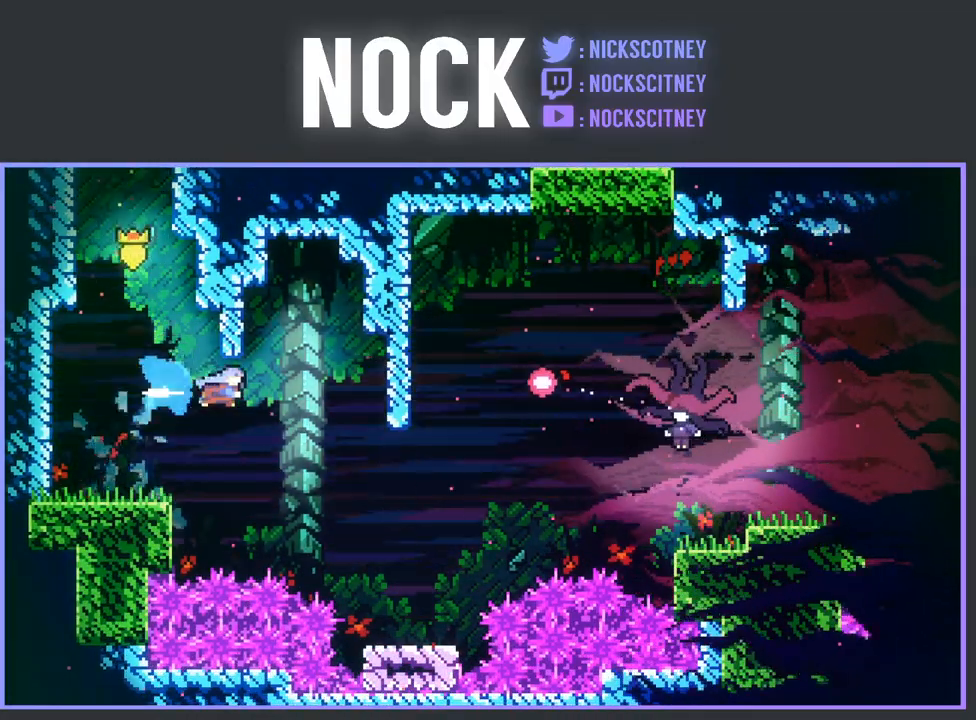
{"buttons": ["DPAD_RIGHT"], "left_stick": "center", "events": [[83, "DPAD_RIGHT", "up"], [233, "DPAD_RIGHT", "down"], [383, "DPAD_RIGHT", "up"], [467, "DPAD_RIGHT", "down"]]}
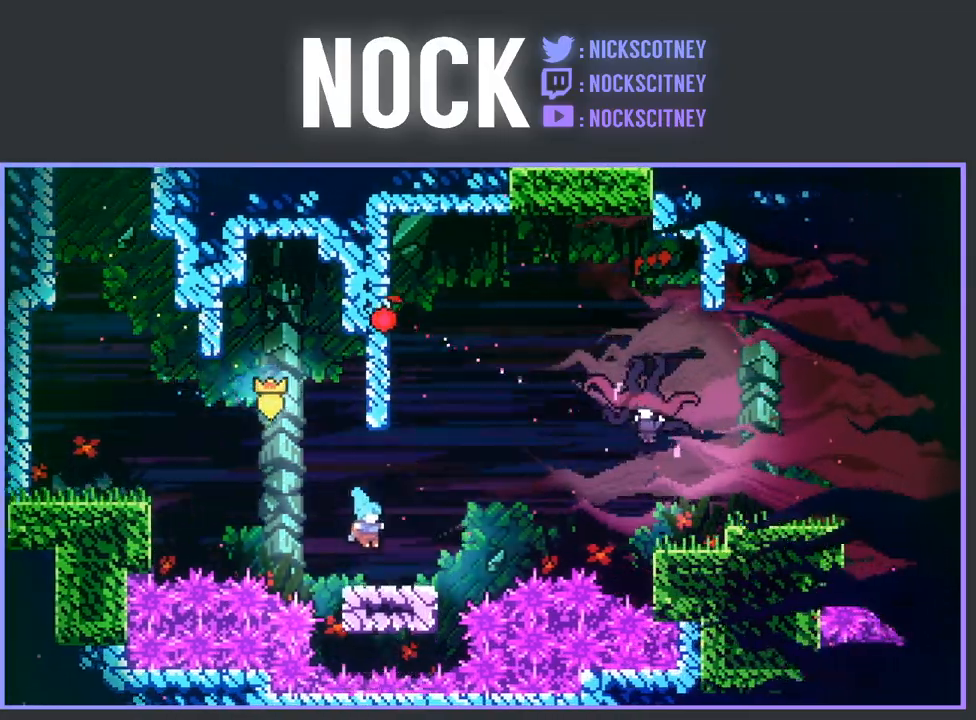
{"buttons": ["CROSS", "R2", "DPAD_RIGHT"], "left_stick": "center", "events": [[117, "R2", "down"], [133, "DPAD_UP", "down"], [167, "CROSS", "down"], [450, "DPAD_UP", "up"]]}
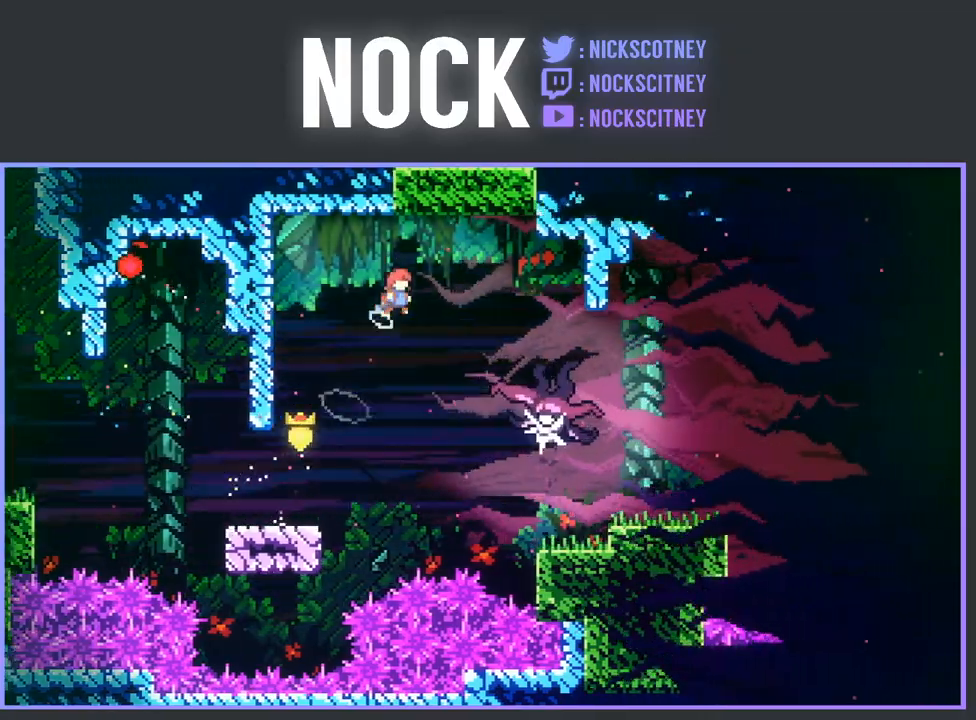
{"buttons": ["CROSS", "R2", "DPAD_UP", "DPAD_RIGHT"], "left_stick": "center", "events": [[200, "DPAD_UP", "down"]]}
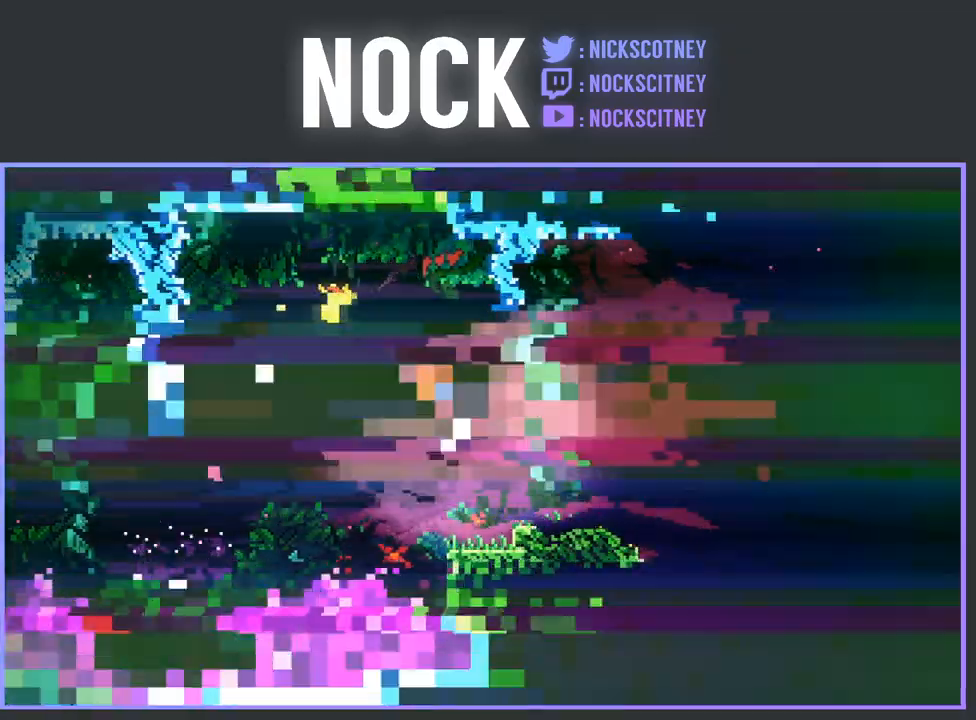
{"buttons": ["DPAD_RIGHT"], "left_stick": "center", "events": [[17, "DPAD_UP", "up"], [117, "CROSS", "up"], [133, "R2", "up"], [150, "DPAD_RIGHT", "up"], [450, "DPAD_RIGHT", "down"]]}
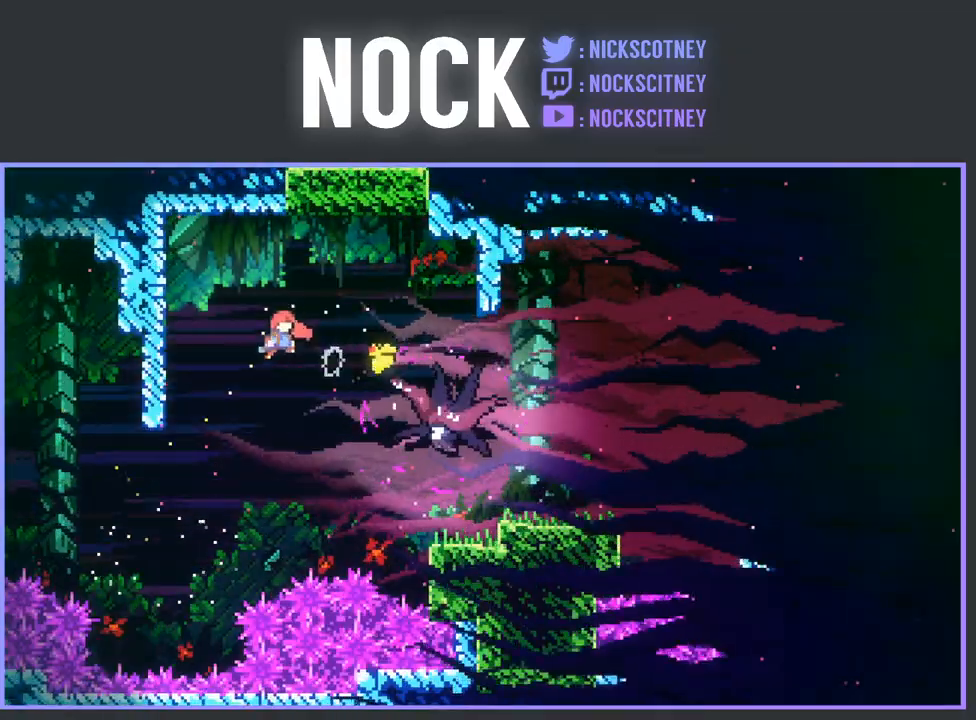
{"buttons": ["CIRCLE", "DPAD_RIGHT"], "left_stick": "center", "events": [[100, "CIRCLE", "down"]]}
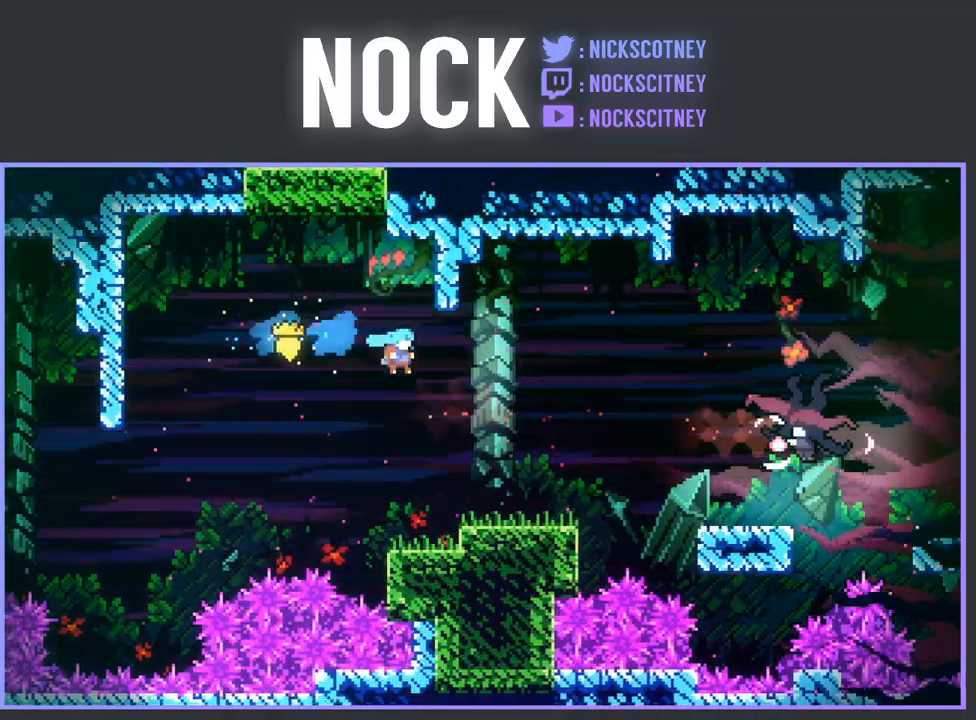
{"buttons": ["CROSS", "R2", "DPAD_RIGHT"], "left_stick": "center", "events": [[117, "CIRCLE", "up"], [233, "R2", "down"], [417, "CROSS", "down"]]}
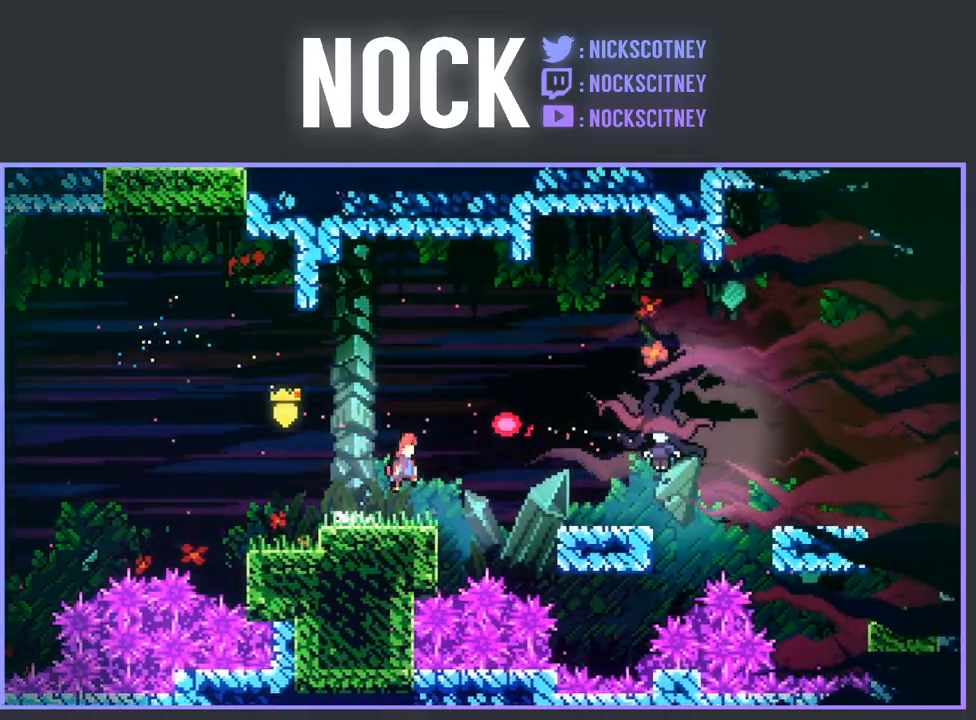
{"buttons": ["CIRCLE", "R2", "DPAD_RIGHT"], "left_stick": "center", "events": [[33, "CROSS", "up"], [167, "CIRCLE", "down"]]}
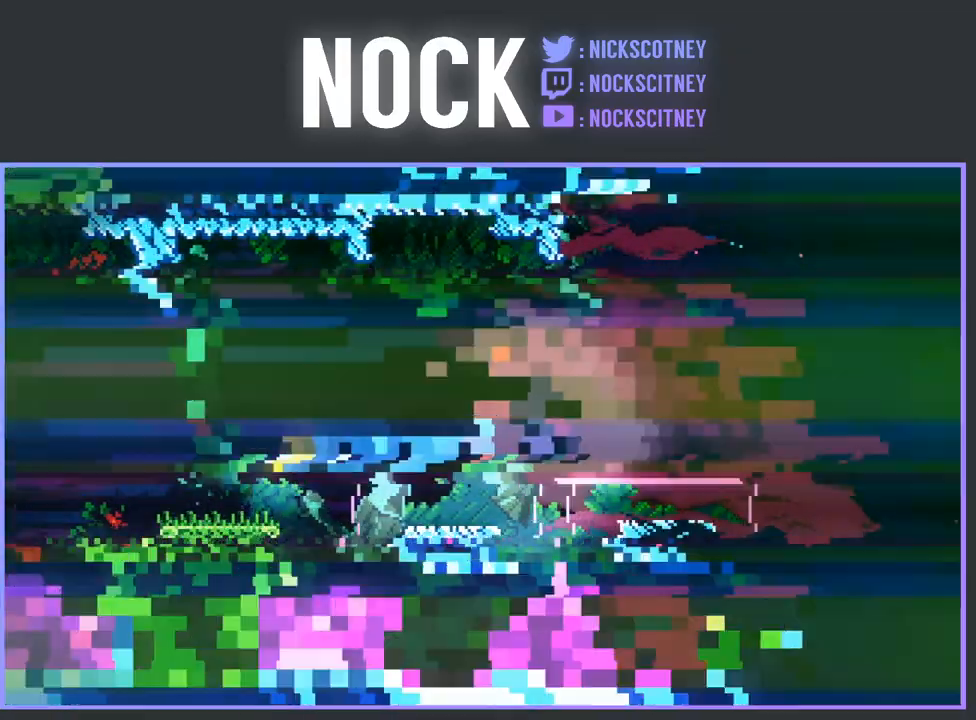
{"buttons": ["R2", "DPAD_RIGHT"], "left_stick": "center", "events": [[167, "CIRCLE", "up"], [167, "DPAD_RIGHT", "up"], [167, "R2", "up"], [367, "DPAD_RIGHT", "down"], [500, "R2", "down"]]}
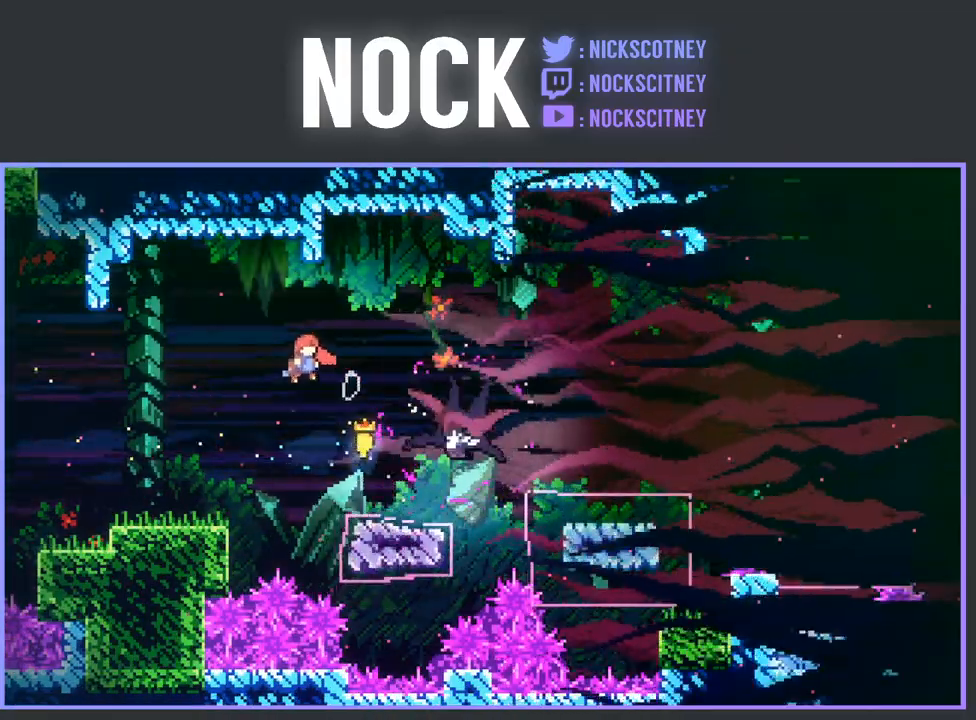
{"buttons": ["CIRCLE", "R2", "DPAD_RIGHT"], "left_stick": "center", "events": [[100, "CIRCLE", "down"]]}
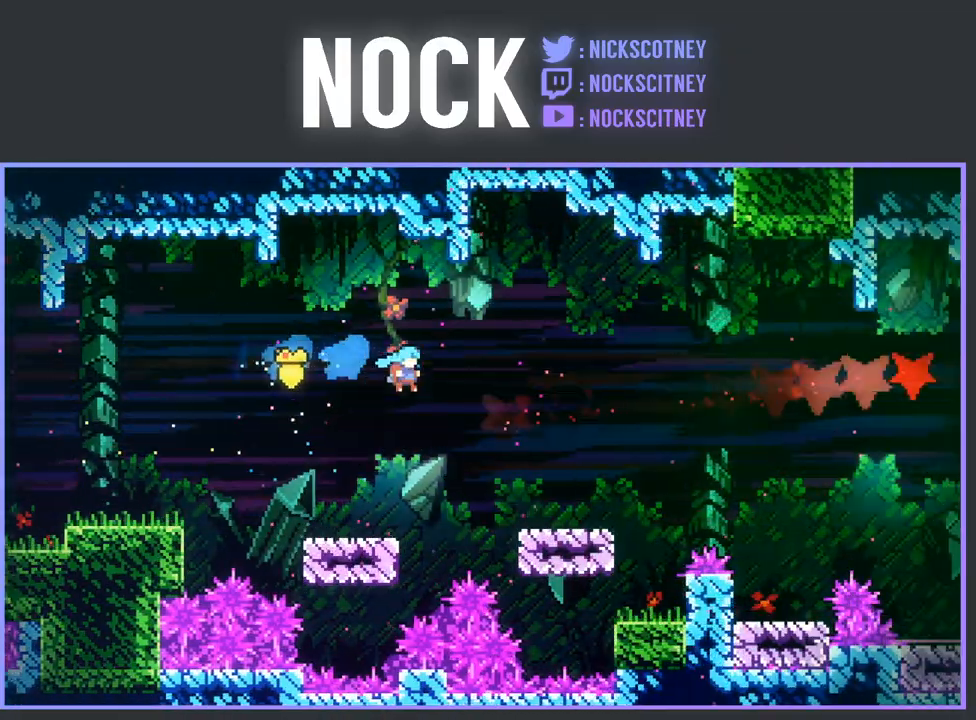
{"buttons": ["CIRCLE", "R2", "DPAD_RIGHT"], "left_stick": "center", "events": []}
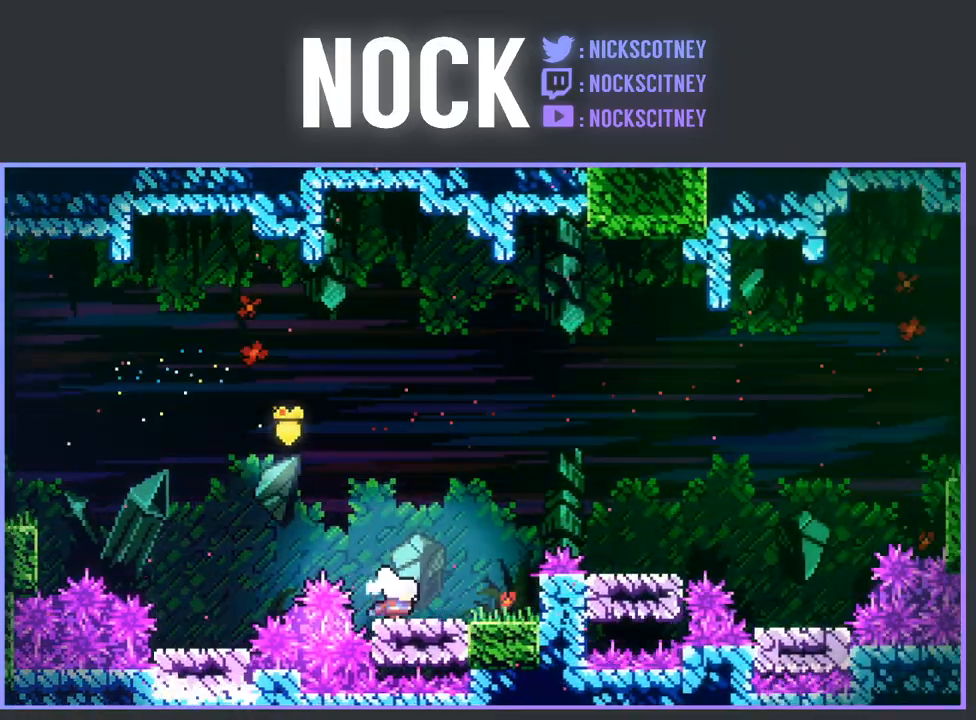
{"buttons": ["CROSS", "R2", "DPAD_UP", "DPAD_RIGHT"], "left_stick": "center", "events": [[33, "CIRCLE", "up"], [67, "DPAD_RIGHT", "up"], [333, "CROSS", "down"], [417, "DPAD_RIGHT", "down"], [500, "DPAD_UP", "down"]]}
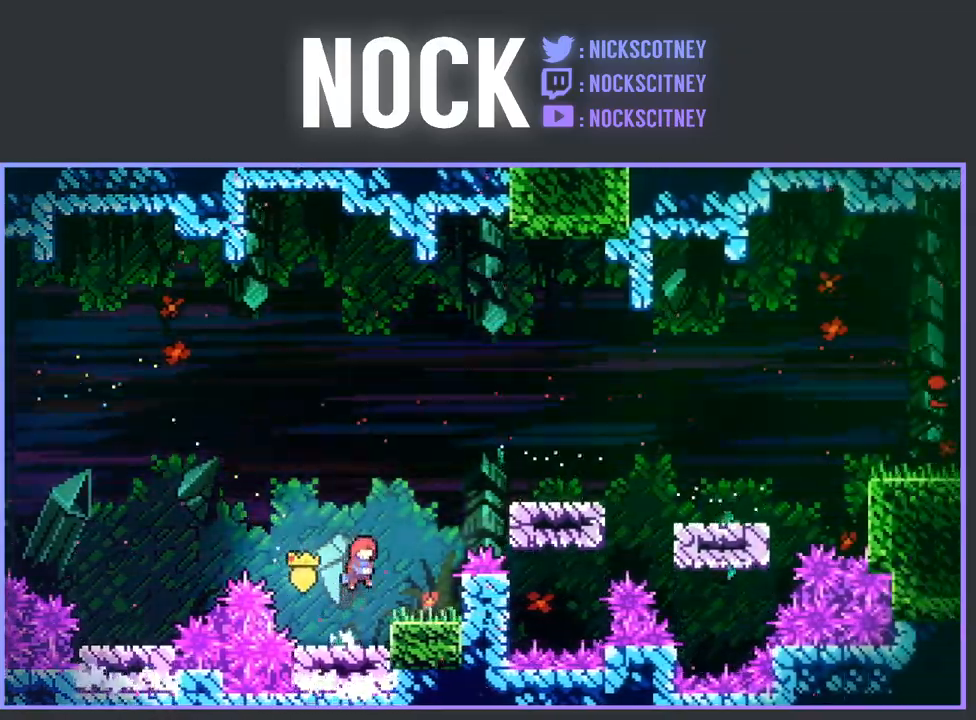
{"buttons": ["DPAD_RIGHT"], "left_stick": "center", "events": [[17, "CROSS", "up"], [83, "CIRCLE", "down"], [367, "DPAD_UP", "up"], [417, "CIRCLE", "up"], [450, "R2", "up"]]}
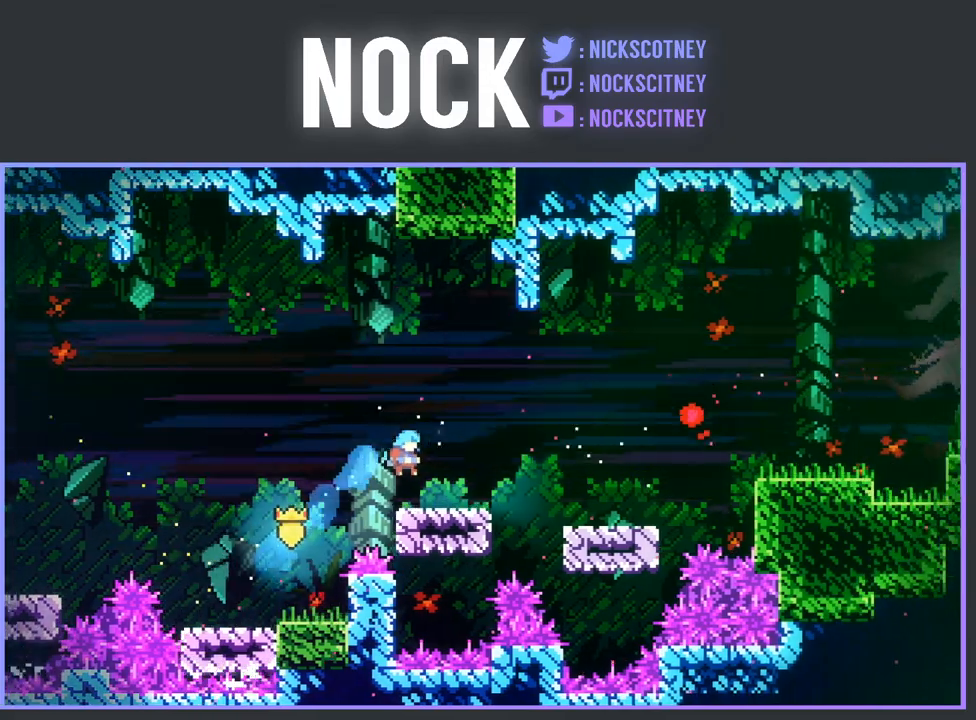
{"buttons": ["R2", "DPAD_UP", "DPAD_RIGHT"], "left_stick": "center", "events": [[50, "DPAD_RIGHT", "up"], [400, "R2", "down"], [467, "DPAD_RIGHT", "down"], [500, "DPAD_UP", "down"]]}
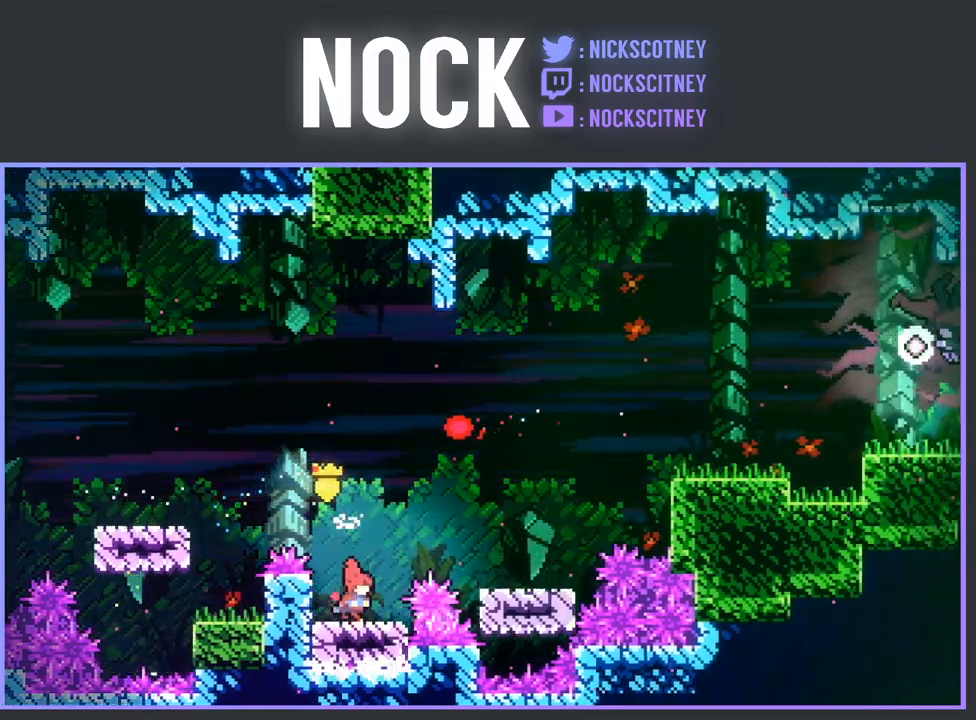
{"buttons": ["CIRCLE", "R2", "DPAD_UP", "DPAD_RIGHT"], "left_stick": "center", "events": [[17, "CROSS", "down"], [367, "CROSS", "up"], [467, "CIRCLE", "down"]]}
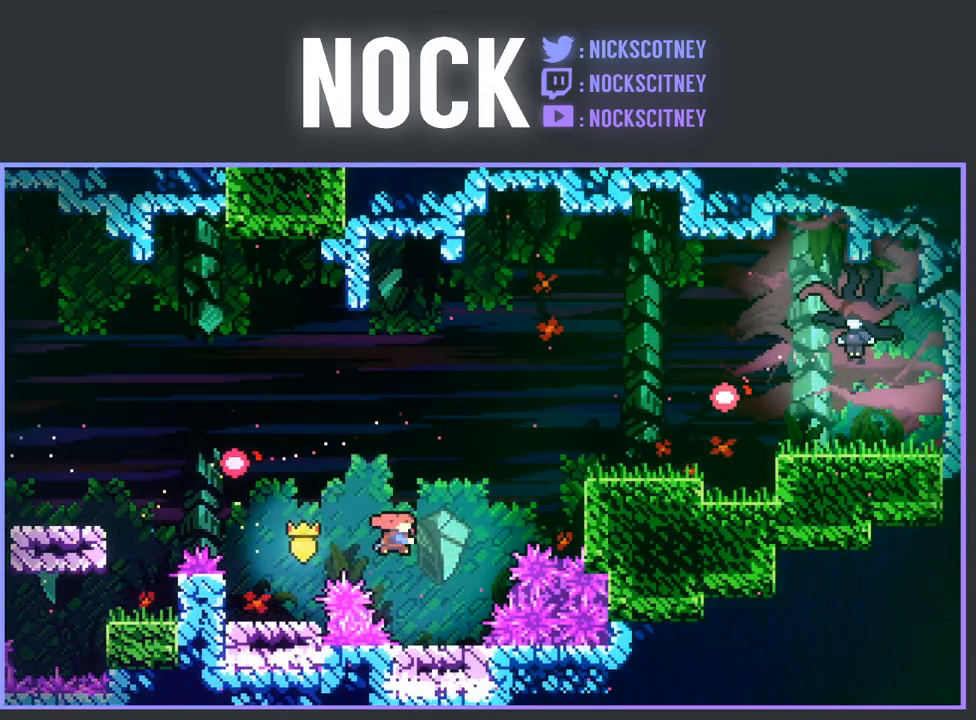
{"buttons": ["DPAD_RIGHT"], "left_stick": "center", "events": [[183, "DPAD_UP", "up"], [217, "CIRCLE", "up"], [267, "R2", "up"], [283, "DPAD_RIGHT", "up"], [483, "DPAD_RIGHT", "down"]]}
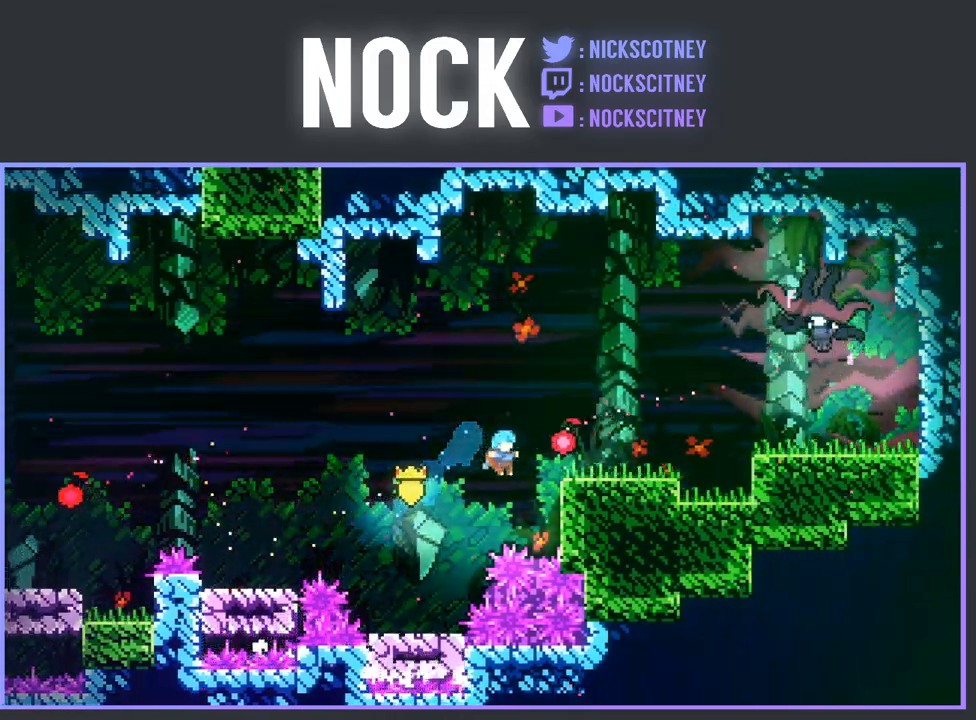
{"buttons": ["R2", "DPAD_UP", "DPAD_RIGHT"], "left_stick": "center", "events": [[50, "R2", "down"], [133, "DPAD_UP", "down"]]}
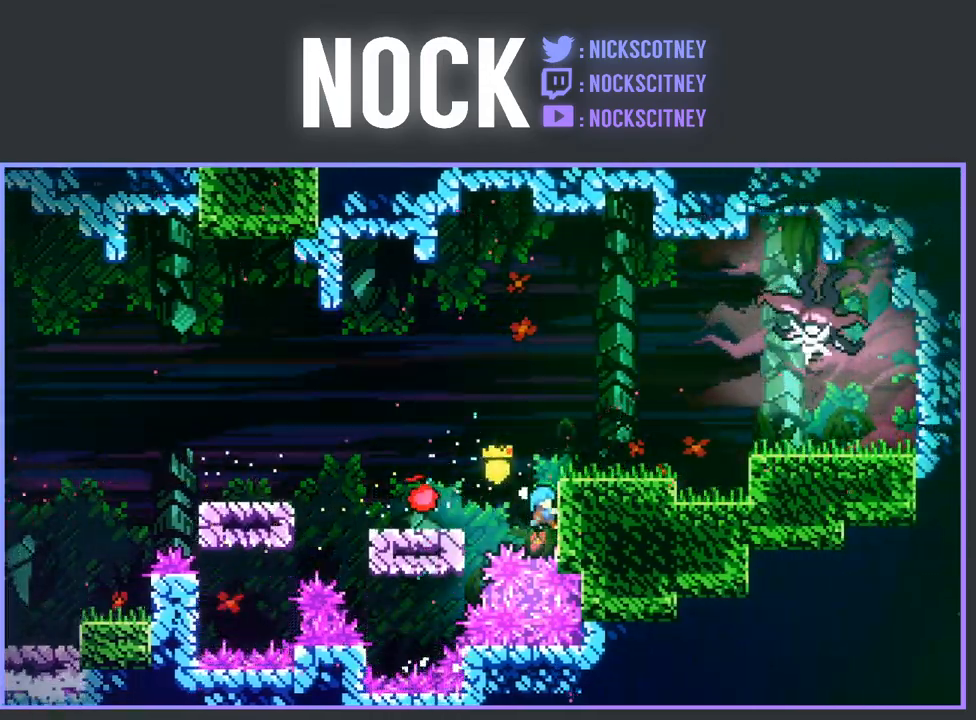
{"buttons": ["DPAD_RIGHT"], "left_stick": "center", "events": [[33, "CROSS", "down"], [150, "CROSS", "up"], [217, "CROSS", "down"], [267, "DPAD_UP", "up"], [300, "CROSS", "up"], [317, "R2", "up"]]}
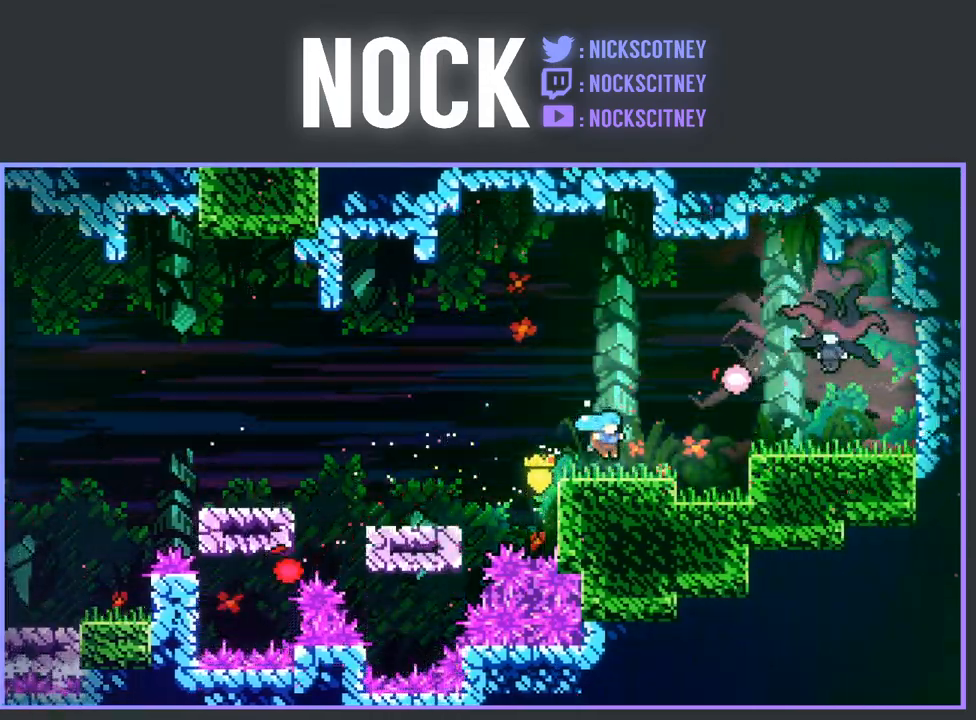
{"buttons": ["R2", "DPAD_RIGHT"], "left_stick": "center", "events": [[200, "R2", "down"], [283, "CROSS", "down"], [483, "CROSS", "up"]]}
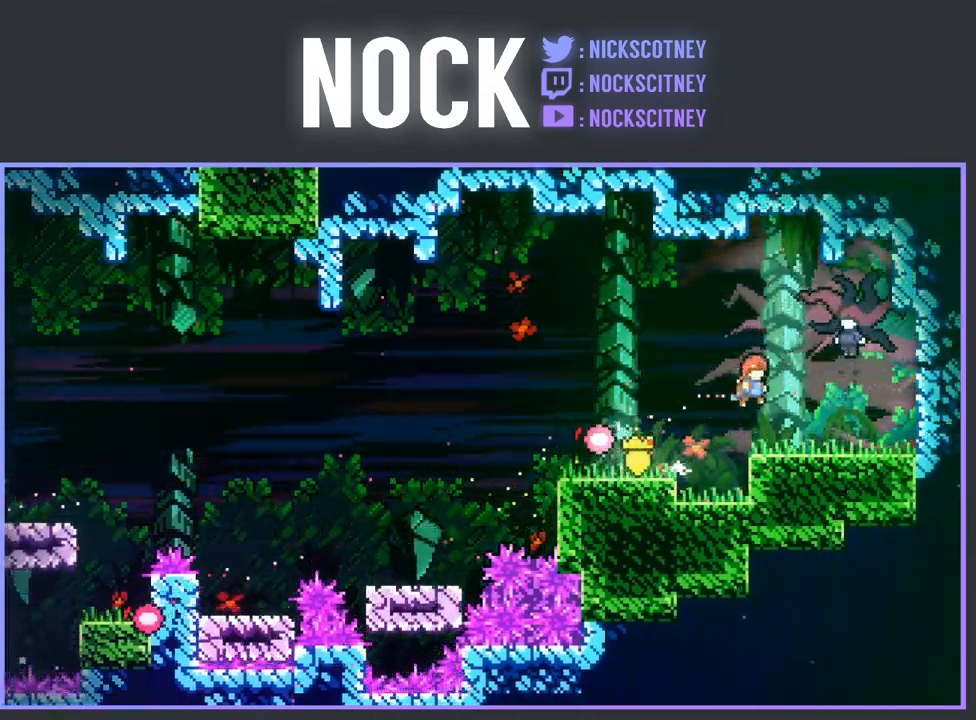
{"buttons": [], "left_stick": "center", "events": [[17, "DPAD_UP", "down"], [83, "CIRCLE", "down"], [200, "DPAD_UP", "up"], [267, "CIRCLE", "up"], [267, "DPAD_RIGHT", "up"], [267, "R2", "up"]]}
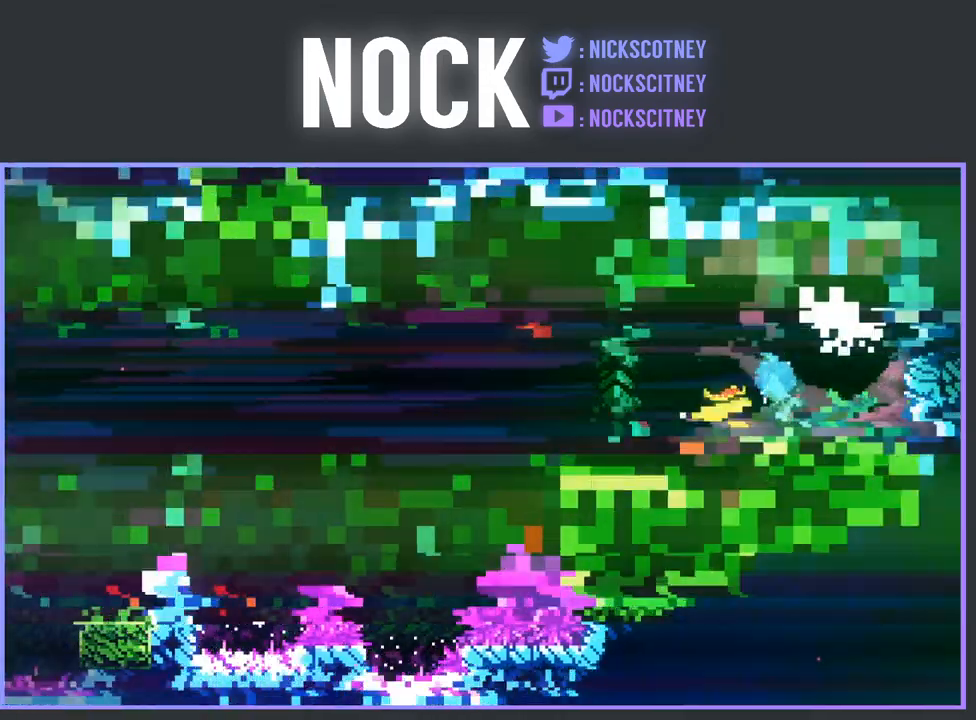
{"buttons": ["CIRCLE", "DPAD_RIGHT"], "left_stick": "center", "events": [[417, "DPAD_RIGHT", "down"], [433, "CIRCLE", "down"]]}
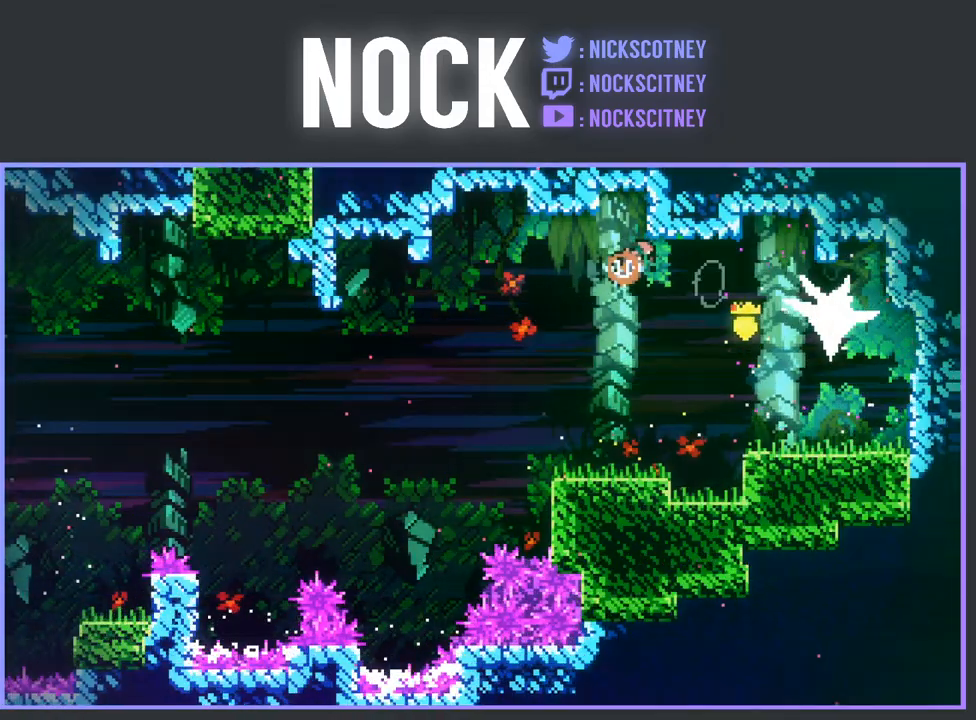
{"buttons": [], "left_stick": "center", "events": [[100, "CIRCLE", "up"], [267, "DPAD_RIGHT", "up"]]}
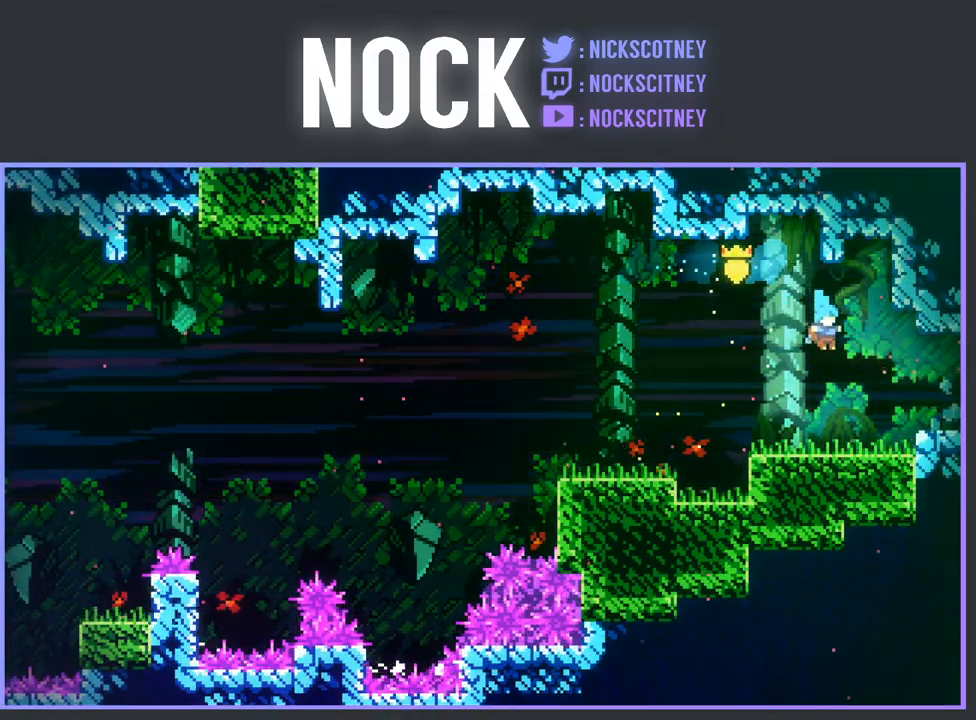
{"buttons": ["DPAD_RIGHT"], "left_stick": "center", "events": [[50, "DPAD_RIGHT", "down"], [217, "R2", "down"], [233, "CROSS", "down"], [383, "CROSS", "up"], [383, "R2", "up"]]}
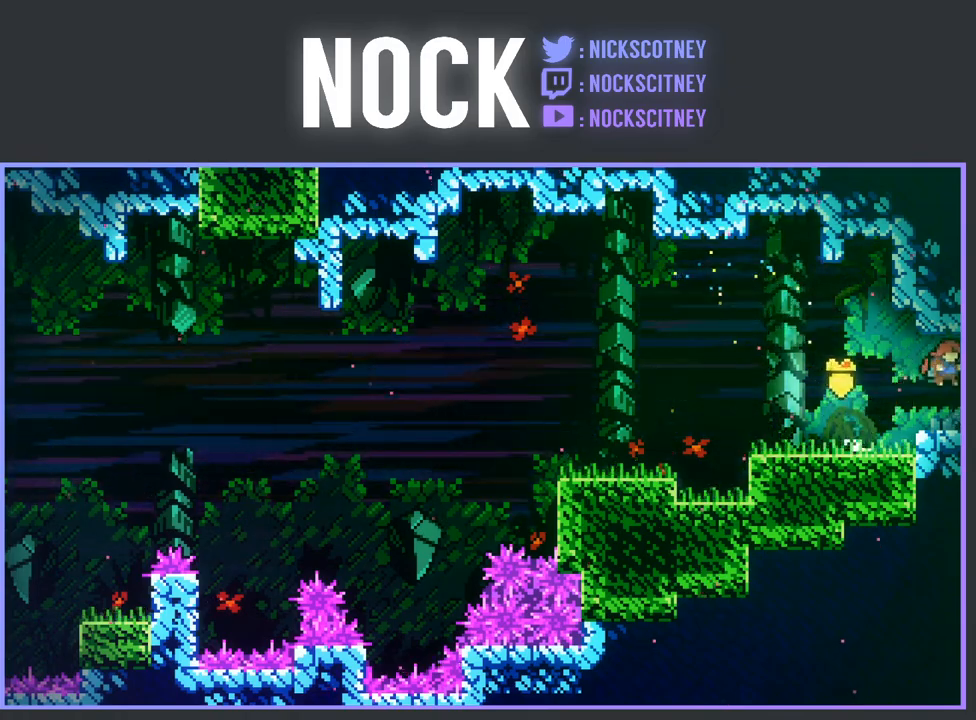
{"buttons": ["DPAD_RIGHT"], "left_stick": "center", "events": [[83, "DPAD_RIGHT", "up"], [433, "DPAD_RIGHT", "down"]]}
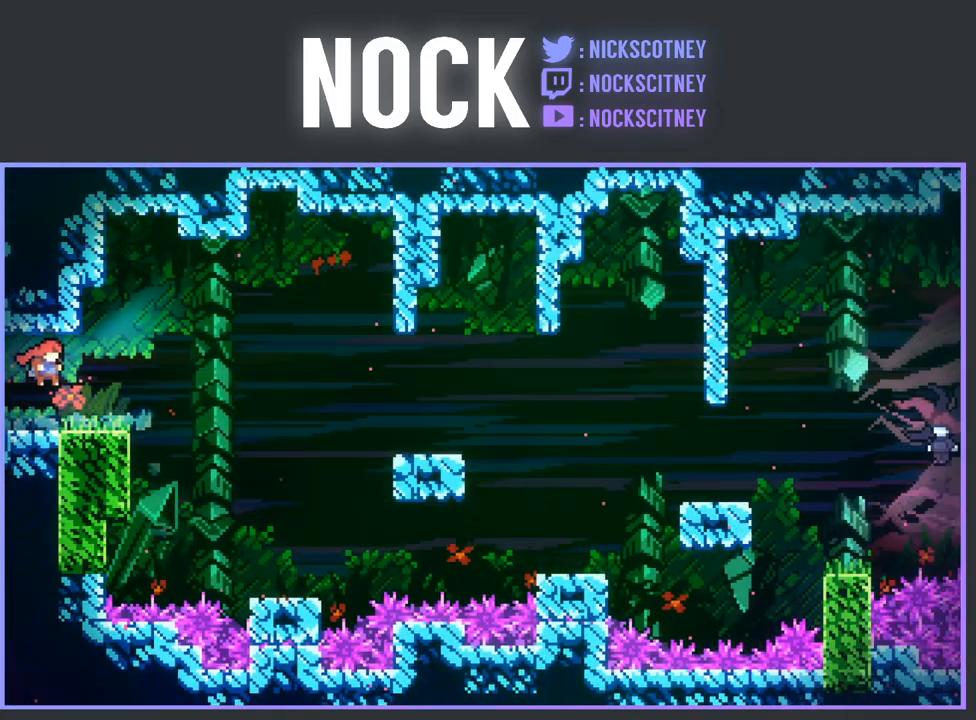
{"buttons": ["CROSS", "R2", "DPAD_RIGHT"], "left_stick": "center", "events": [[267, "R2", "down"], [317, "DPAD_RIGHT", "up"], [433, "DPAD_RIGHT", "down"], [467, "CROSS", "down"]]}
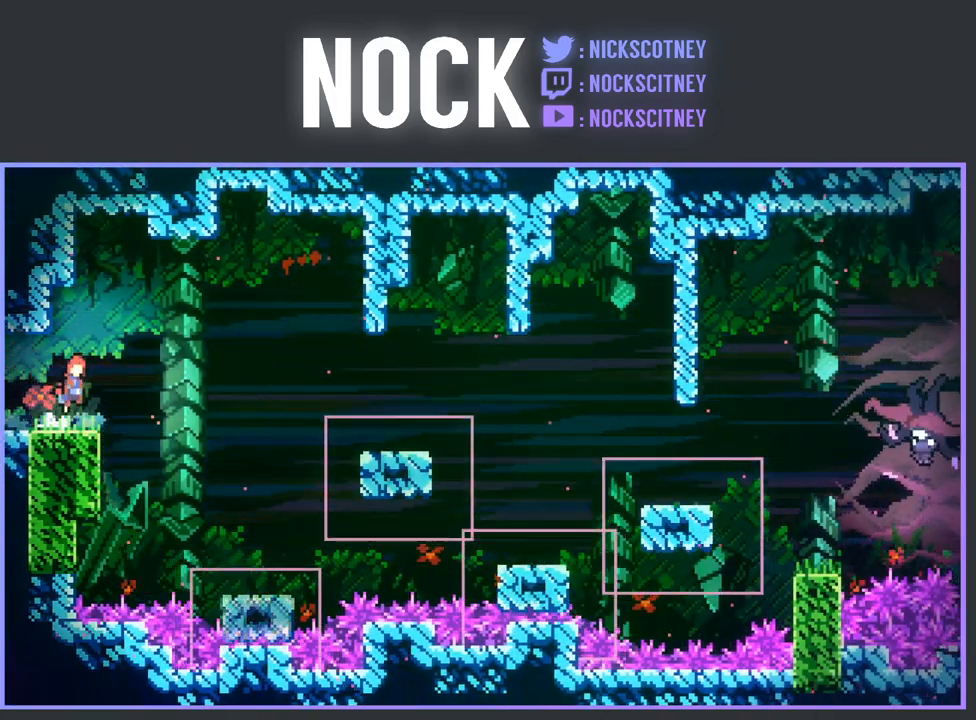
{"buttons": ["DPAD_RIGHT"], "left_stick": "center", "events": [[167, "CROSS", "up"], [167, "R2", "up"]]}
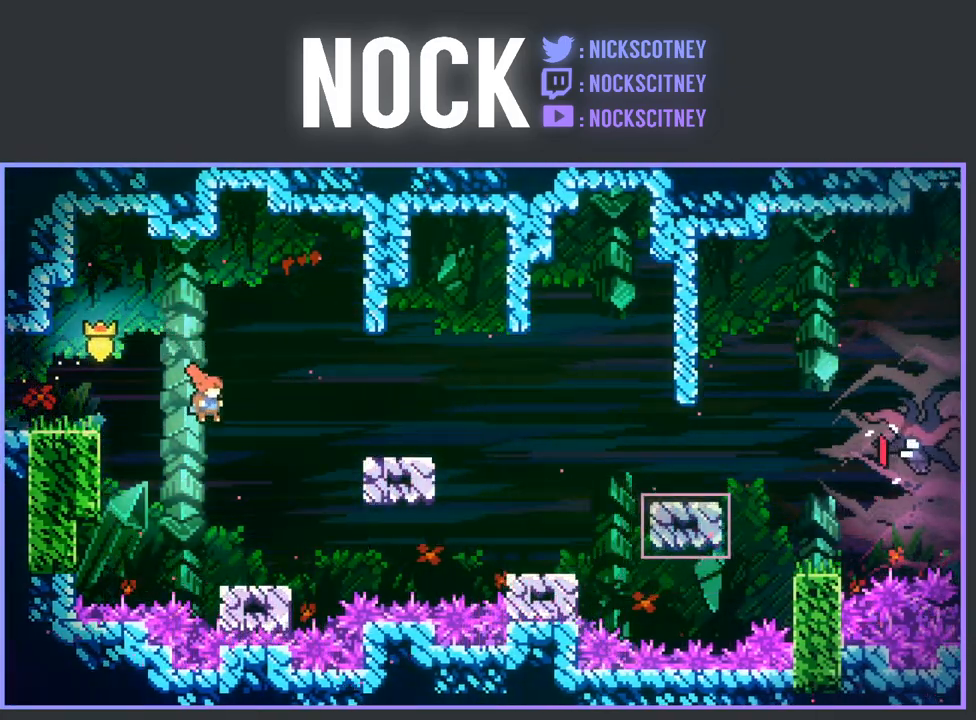
{"buttons": ["CROSS", "R2", "DPAD_UP", "DPAD_RIGHT"], "left_stick": "center", "events": [[67, "DPAD_RIGHT", "up"], [300, "DPAD_RIGHT", "down"], [367, "R2", "down"], [383, "CROSS", "down"], [467, "DPAD_UP", "down"]]}
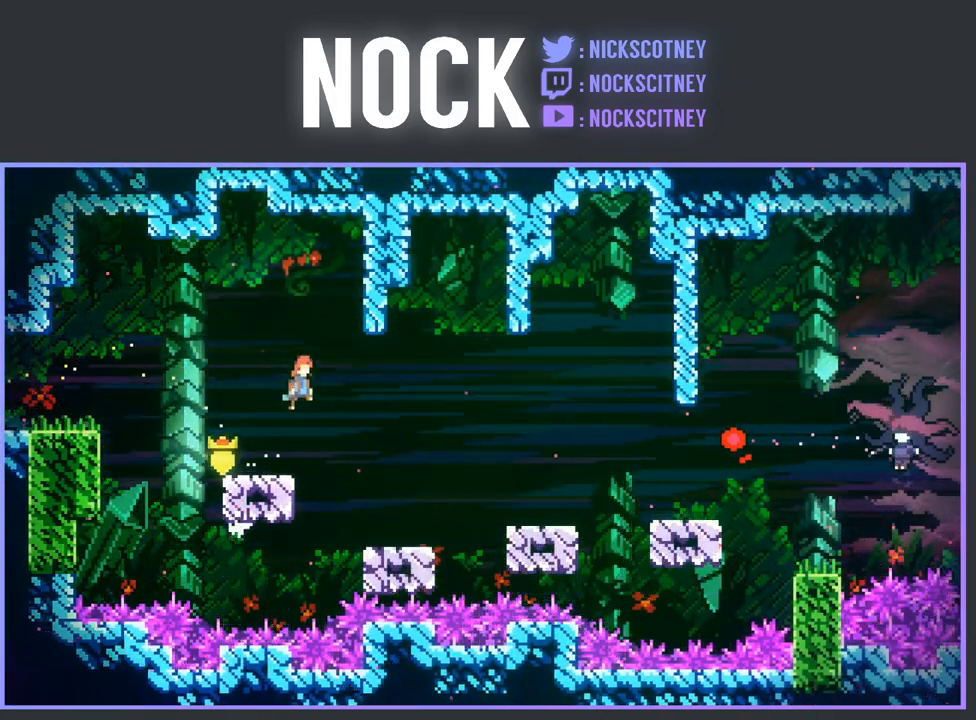
{"buttons": [], "left_stick": "center", "events": [[33, "CROSS", "up"], [50, "R2", "up"], [150, "DPAD_UP", "up"], [267, "DPAD_RIGHT", "up"]]}
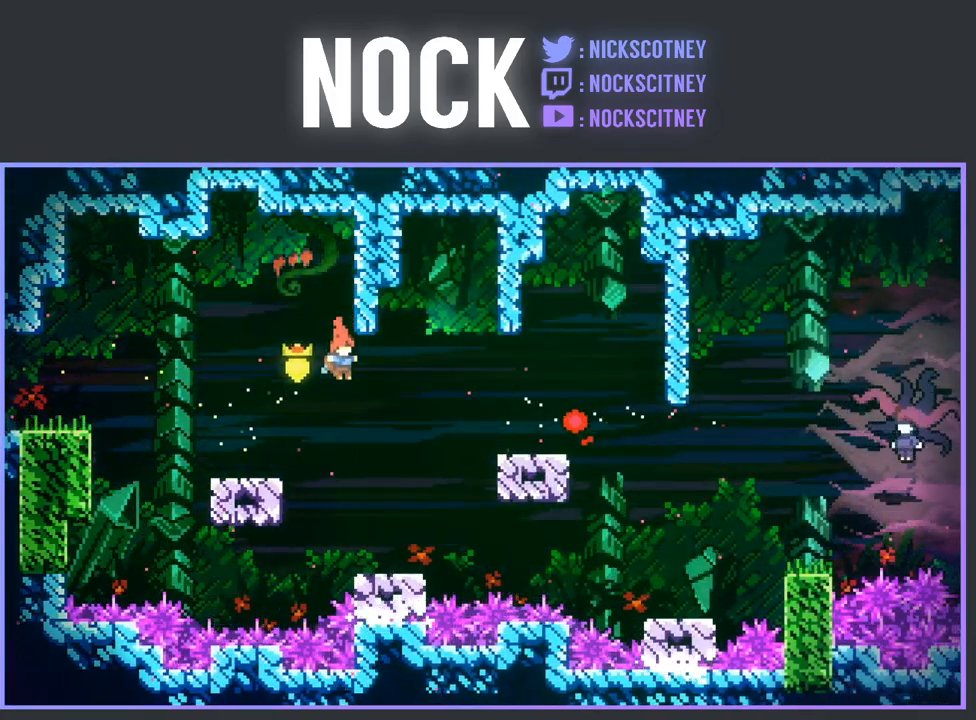
{"buttons": [], "left_stick": "center", "events": [[17, "DPAD_RIGHT", "down"], [100, "DPAD_UP", "down"], [117, "CIRCLE", "down"], [117, "R2", "down"], [350, "CIRCLE", "up"], [350, "DPAD_UP", "up"], [350, "R2", "up"], [467, "DPAD_RIGHT", "up"]]}
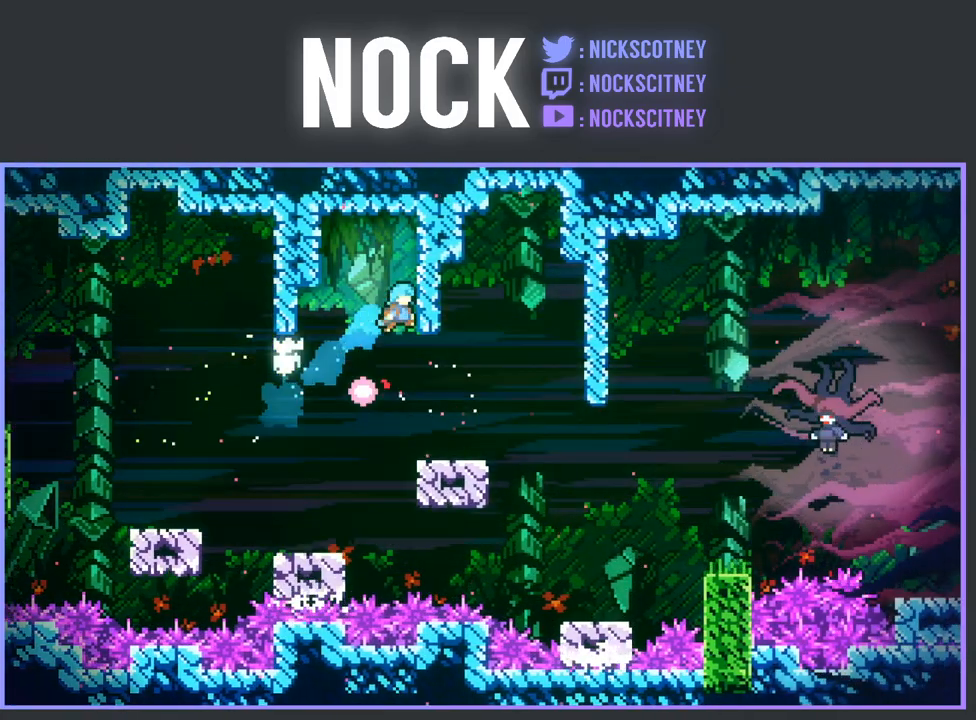
{"buttons": [], "left_stick": "center", "events": [[233, "DPAD_RIGHT", "down"], [367, "DPAD_RIGHT", "up"]]}